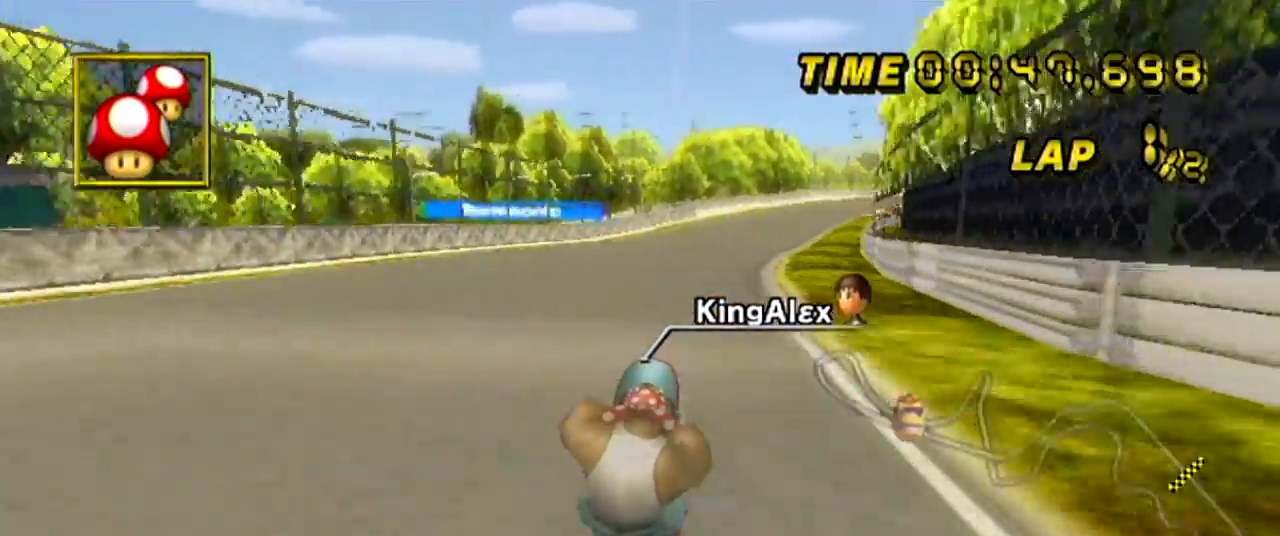
Gameplay with a controller (Nintendo layout); each line is a JSON object with the inputs held at the frame after it. "events" lists button and stick changes between this image and that frame as [ms after this image, input, new state], when the widget could be followed in between. Not read: B C_DOWN C_LEFT C_RIGHT C_UP DPAD_LEFT L3 R3 Z.
{"buttons": ["A"], "left_stick": "right", "events": []}
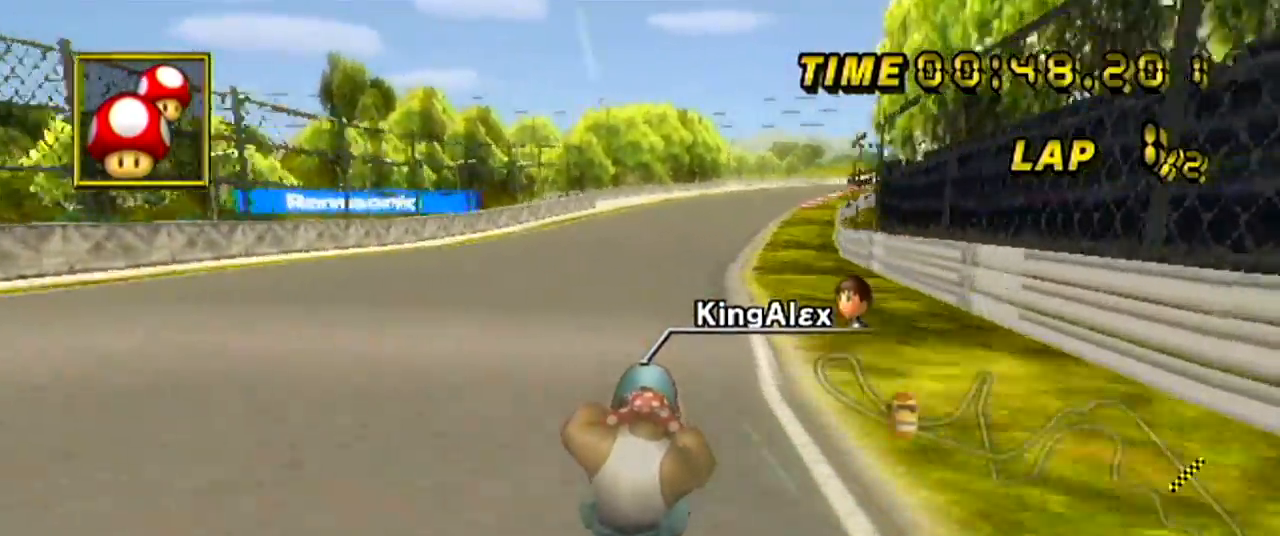
{"buttons": ["A"], "left_stick": "right", "events": []}
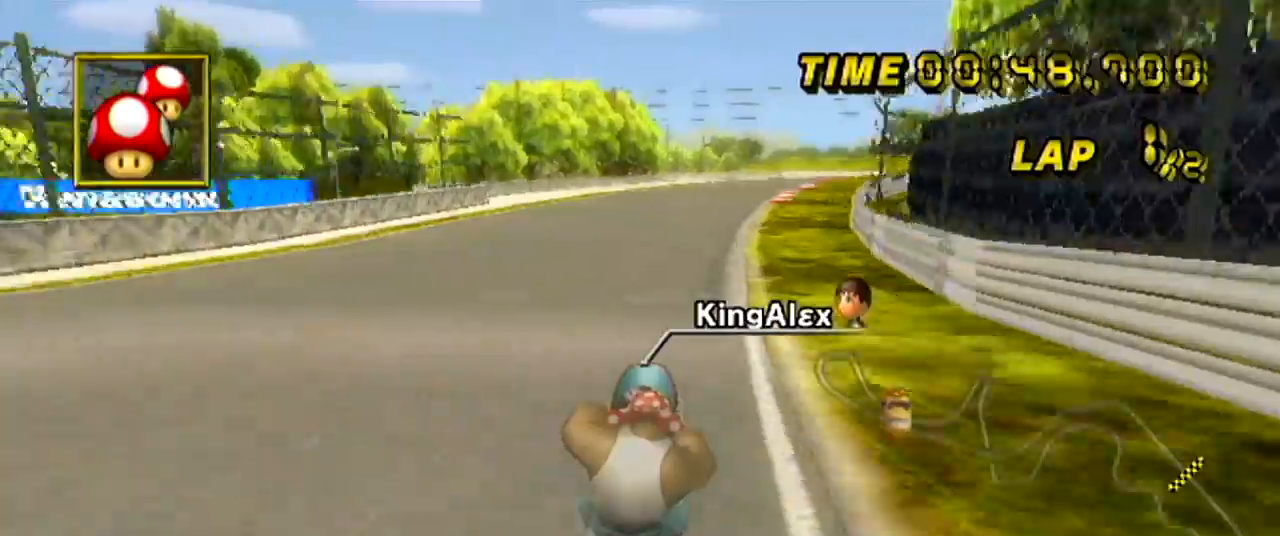
{"buttons": ["A"], "left_stick": "right", "events": []}
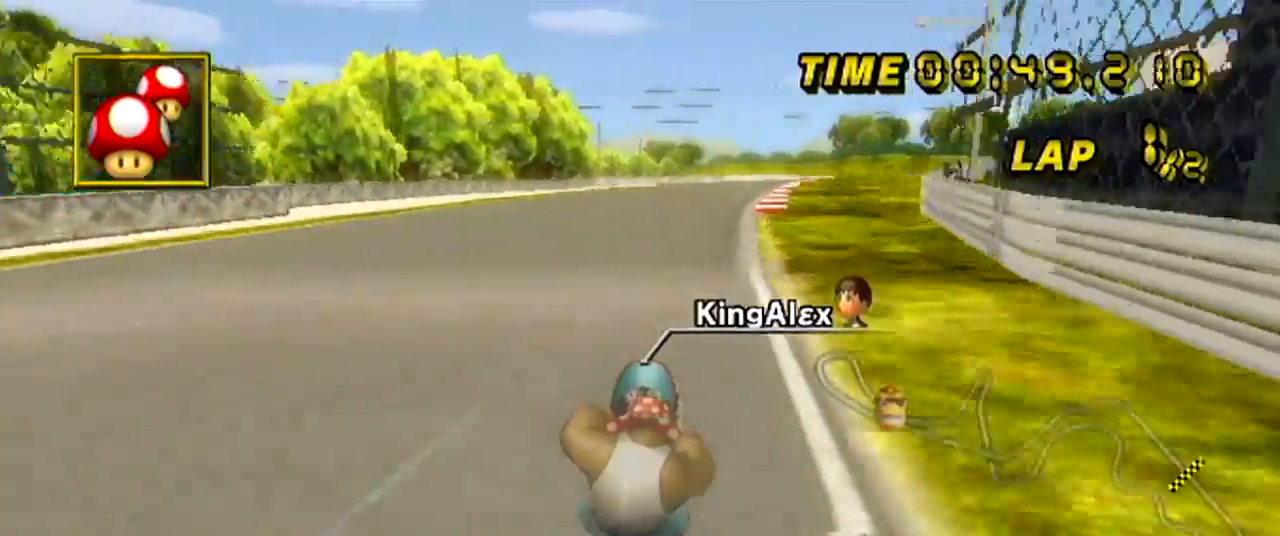
{"buttons": ["A"], "left_stick": "right", "events": [[184, "left_stick", "center"], [234, "left_stick", "right"]]}
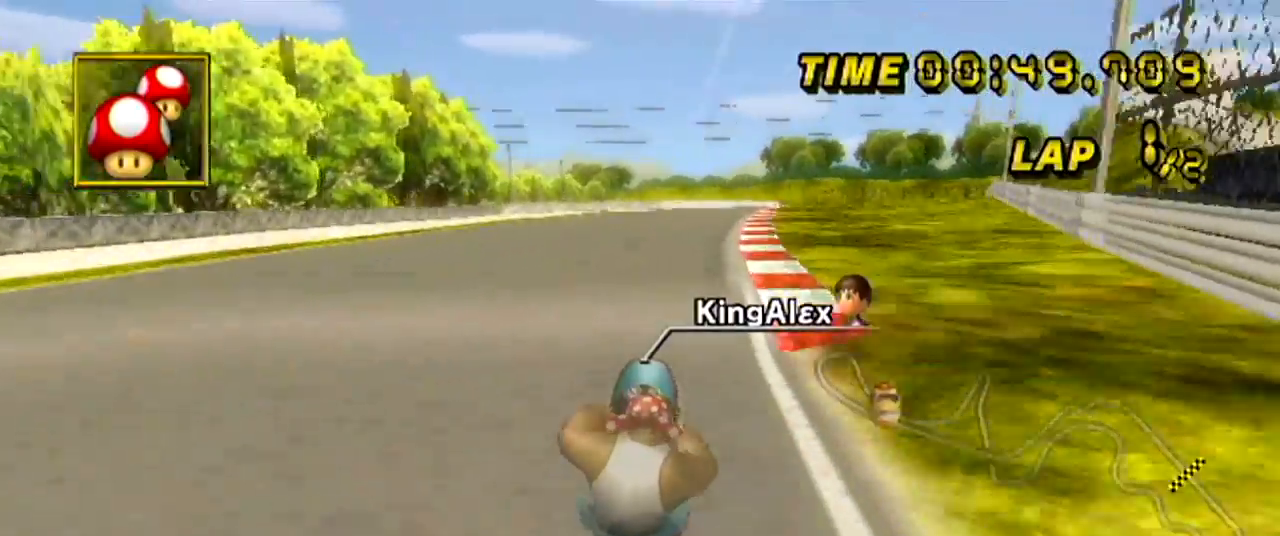
{"buttons": ["A"], "left_stick": "right", "events": [[33, "left_stick", "center"], [83, "left_stick", "right"]]}
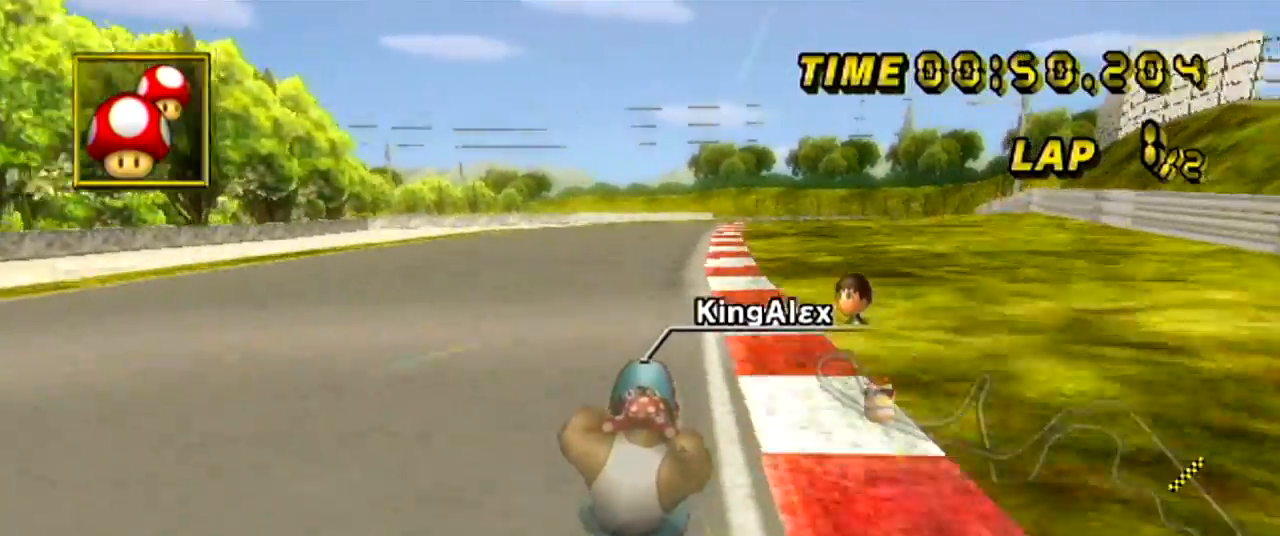
{"buttons": ["A"], "left_stick": "center", "events": [[484, "left_stick", "center"]]}
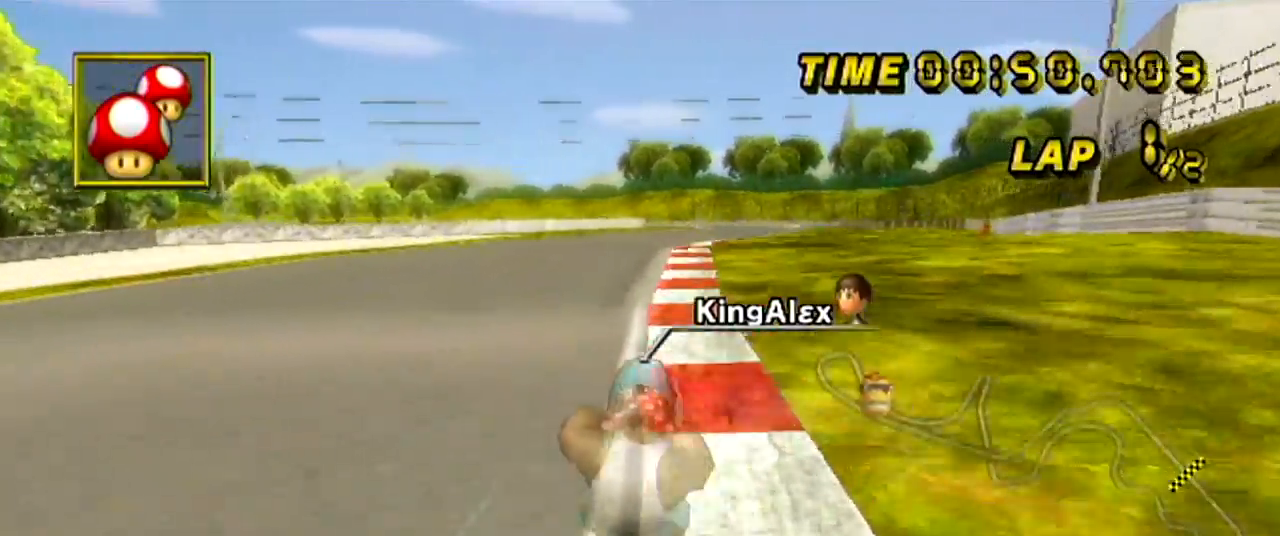
{"buttons": ["A"], "left_stick": "right", "events": [[234, "left_stick", "right"]]}
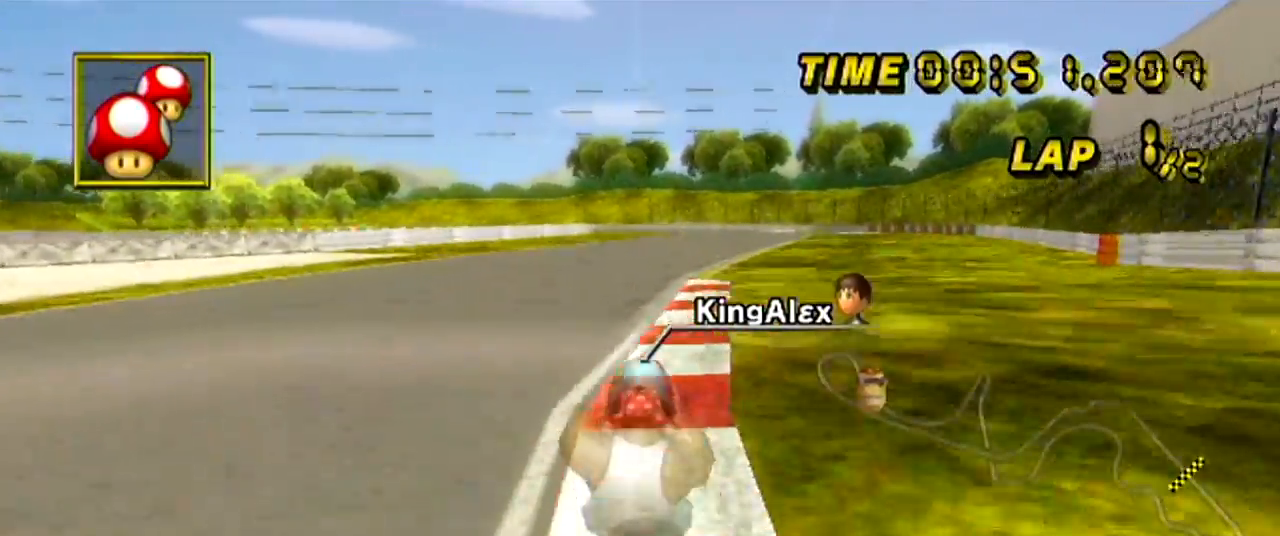
{"buttons": ["A"], "left_stick": "center", "events": [[101, "left_stick", "center"], [151, "left_stick", "right"], [251, "left_stick", "center"], [301, "left_stick", "right"], [468, "left_stick", "center"]]}
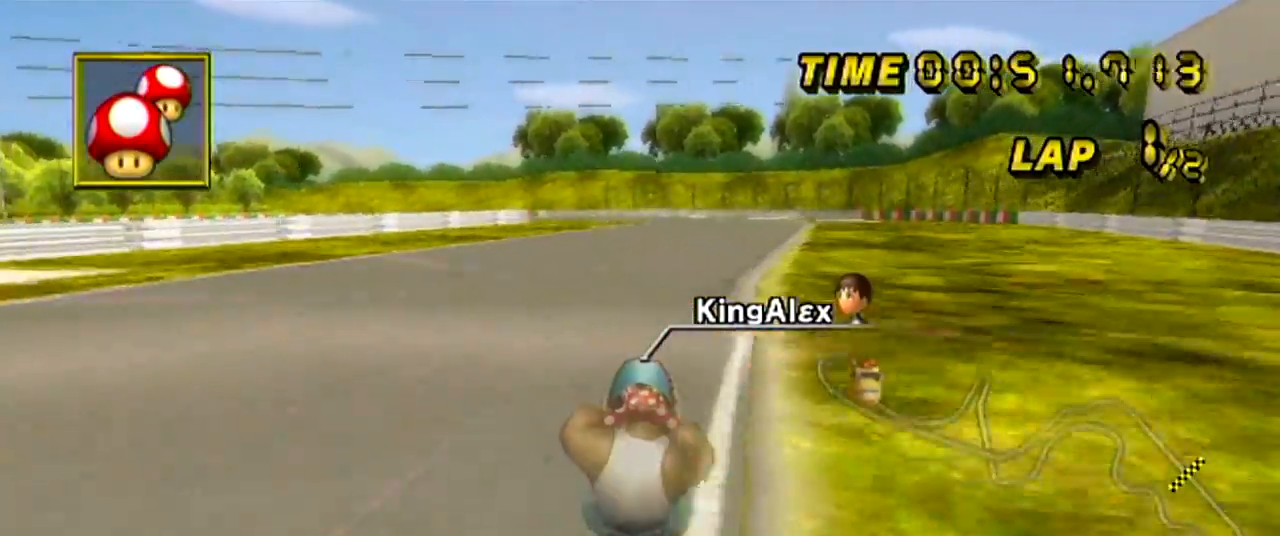
{"buttons": ["A"], "left_stick": "center", "events": [[250, "left_stick", "right"], [384, "left_stick", "center"]]}
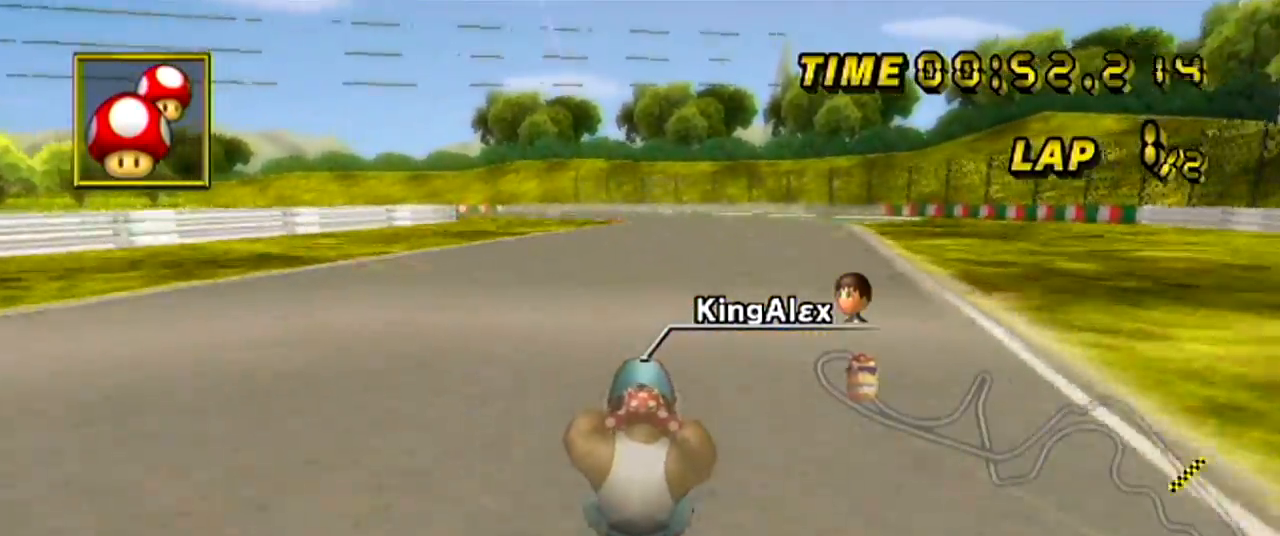
{"buttons": ["A"], "left_stick": "center", "events": []}